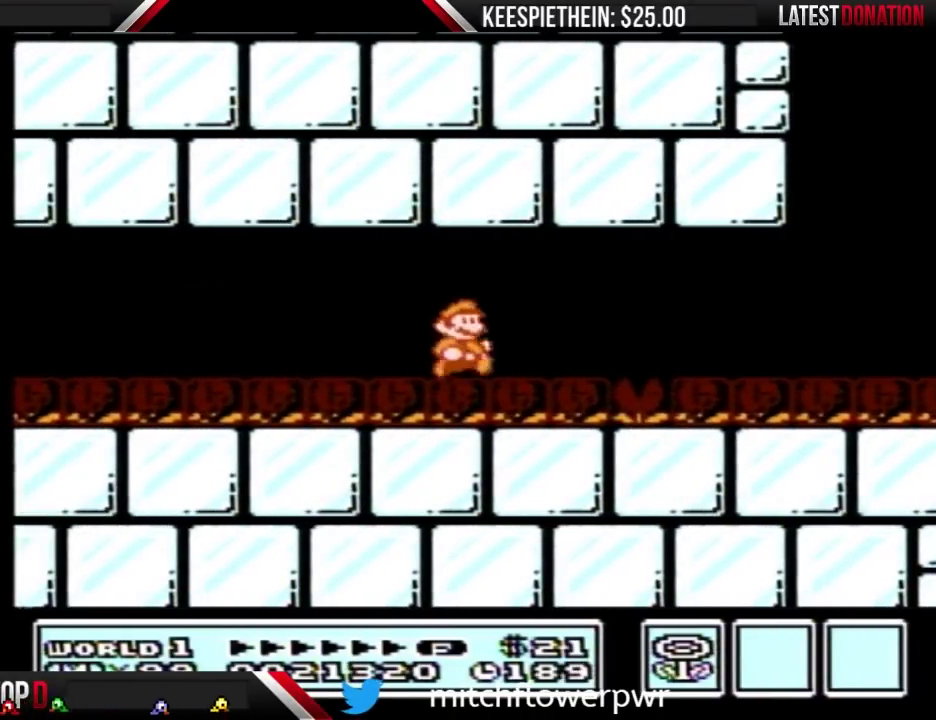
Gameplay with a controller (Nintendo layout); each line is a JSON object with the inputs held at the frame after it. "events" lists button and stick changes between this image and that frame as [ms after this image, input, new state], when the widget could be followed in between. Not read: L3 R3.
{"buttons": ["B", "DPAD_RIGHT"], "events": [[333, "DPAD_DOWN", "down"], [333, "DPAD_RIGHT", "up"], [367, "A", "down"], [433, "A", "up"], [467, "DPAD_DOWN", "up"], [467, "DPAD_RIGHT", "down"]]}
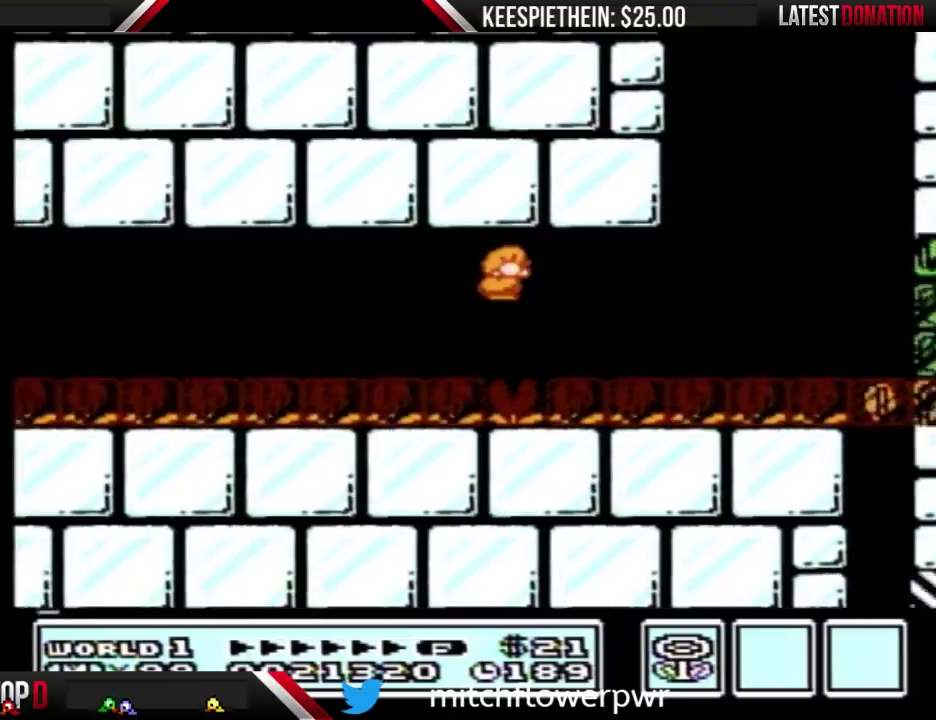
{"buttons": ["B"], "events": [[33, "DPAD_RIGHT", "up"], [233, "DPAD_LEFT", "down"], [467, "DPAD_LEFT", "up"]]}
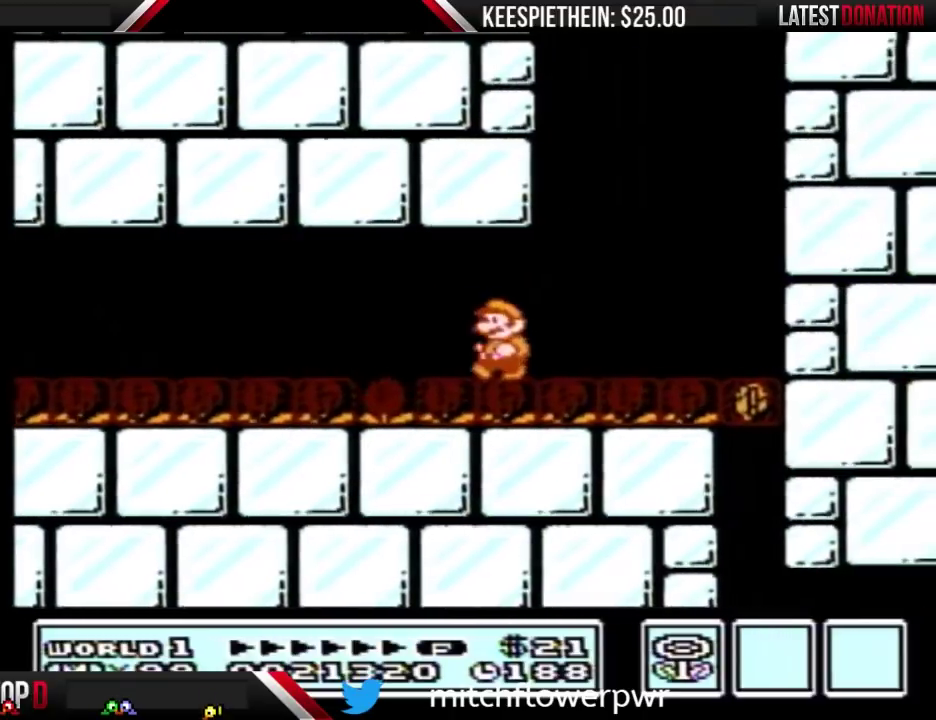
{"buttons": [], "events": [[33, "B", "up"], [133, "DPAD_RIGHT", "down"], [300, "DPAD_RIGHT", "up"]]}
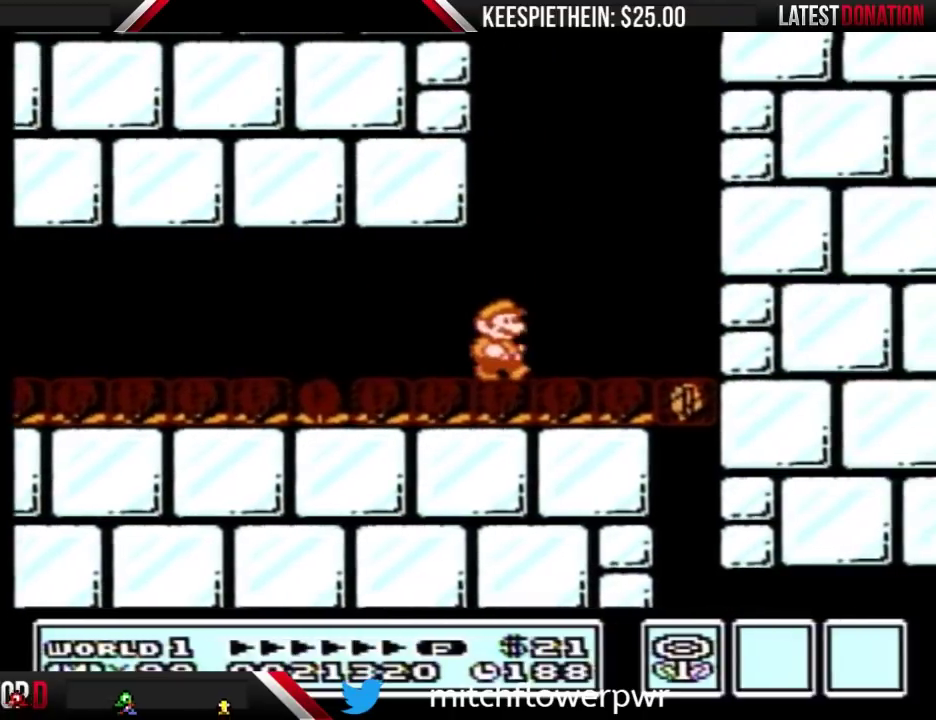
{"buttons": ["DPAD_LEFT"], "events": [[67, "A", "down"], [133, "A", "up"], [200, "B", "down"], [300, "B", "up"], [467, "DPAD_LEFT", "down"]]}
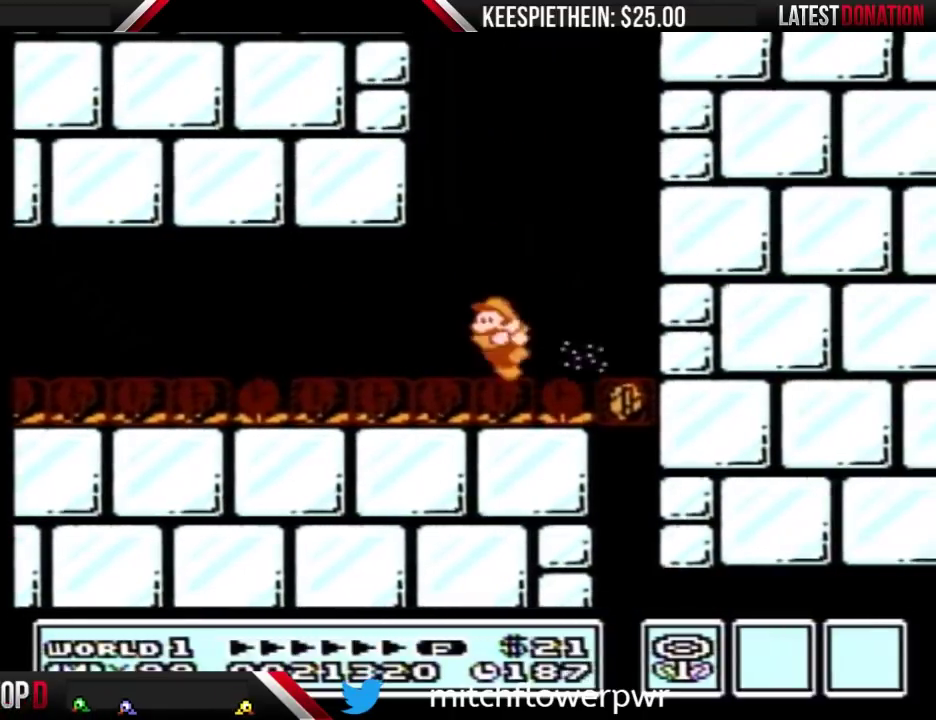
{"buttons": ["B"], "events": [[200, "A", "down"], [300, "DPAD_LEFT", "up"], [333, "A", "up"], [367, "DPAD_RIGHT", "down"], [500, "B", "down"], [500, "DPAD_RIGHT", "up"]]}
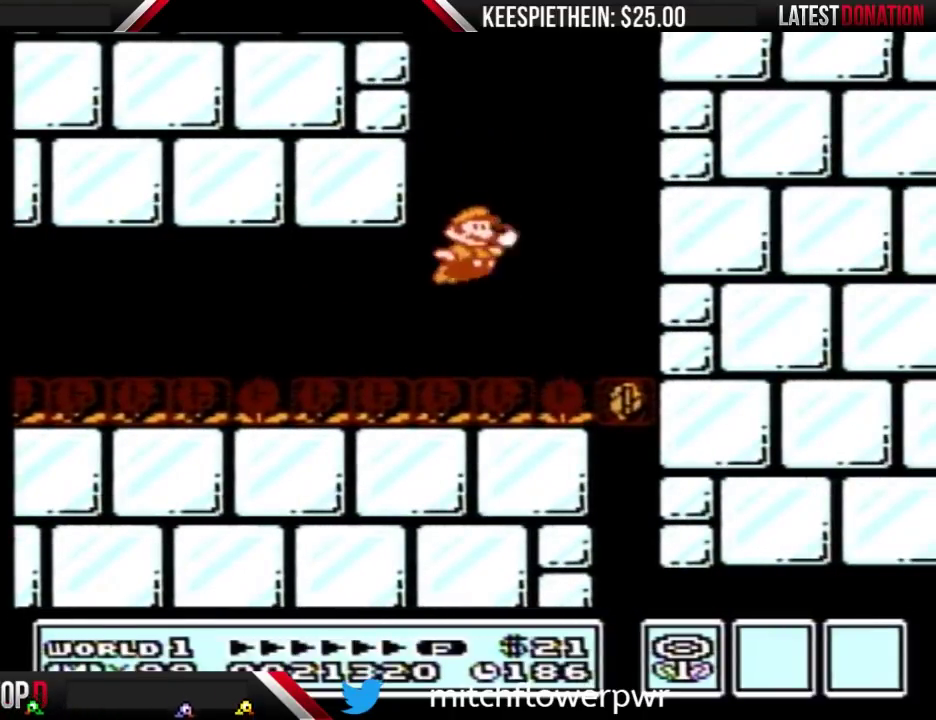
{"buttons": ["DPAD_LEFT"], "events": [[67, "B", "up"], [467, "DPAD_LEFT", "down"]]}
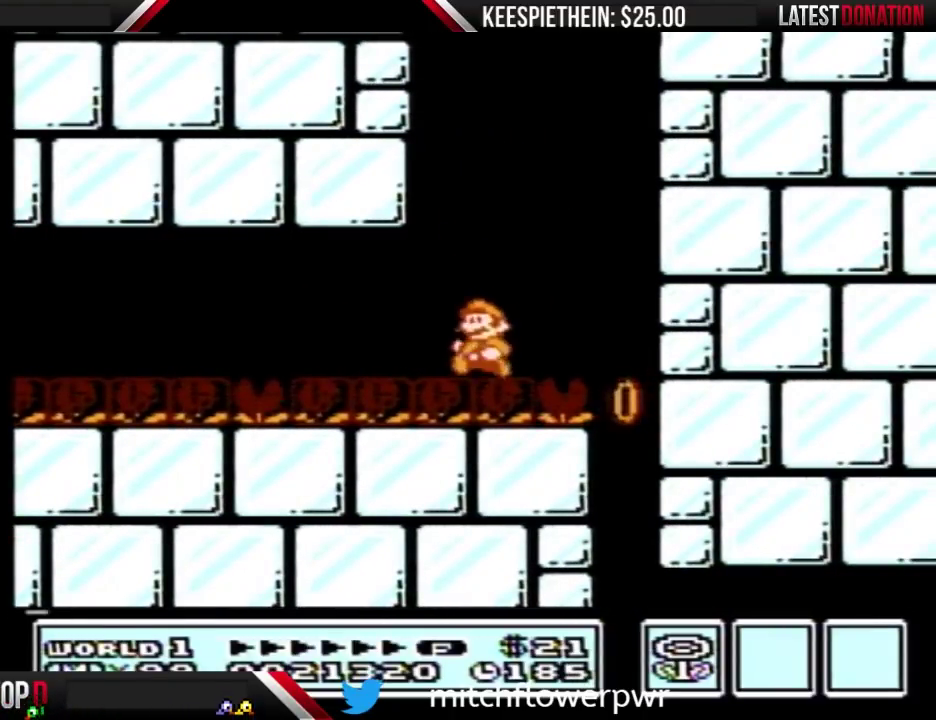
{"buttons": [], "events": [[100, "DPAD_LEFT", "up"], [267, "DPAD_RIGHT", "down"], [333, "DPAD_RIGHT", "up"]]}
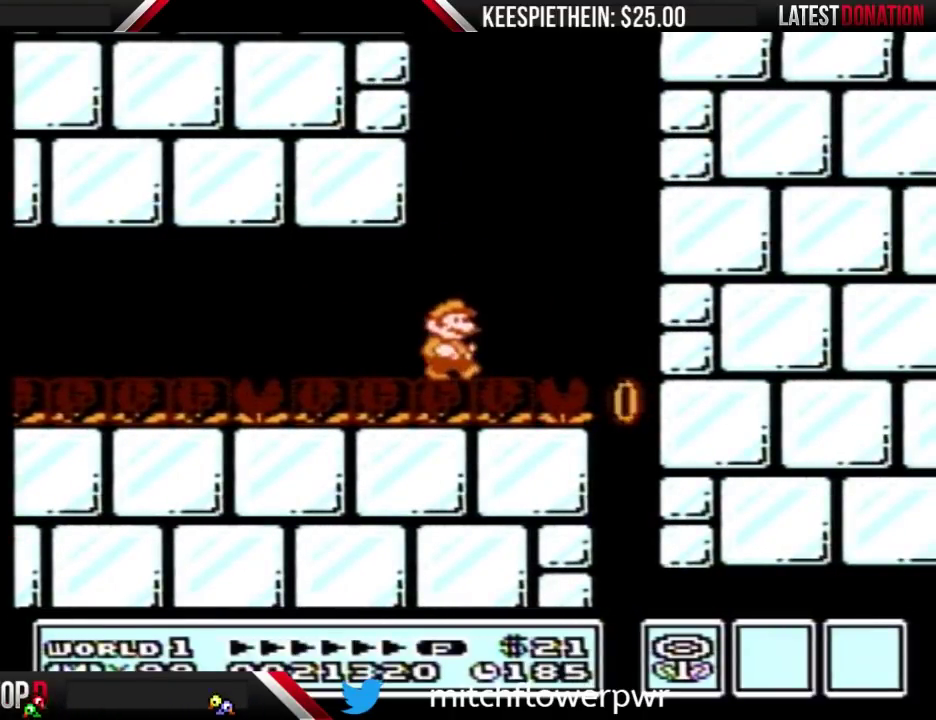
{"buttons": [], "events": []}
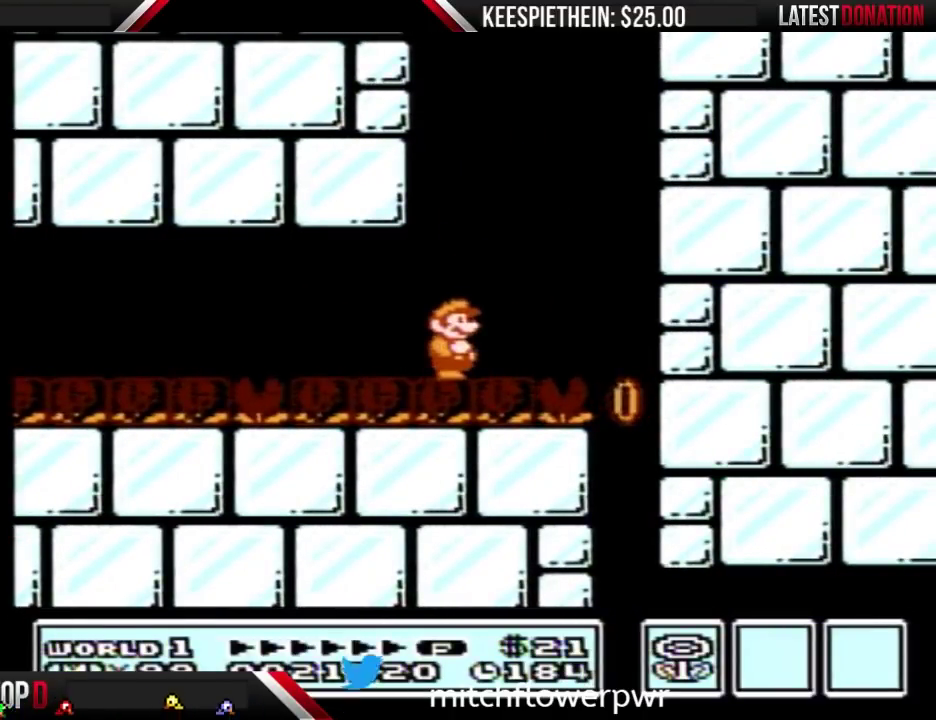
{"buttons": ["DPAD_UP", "SELECT"]}
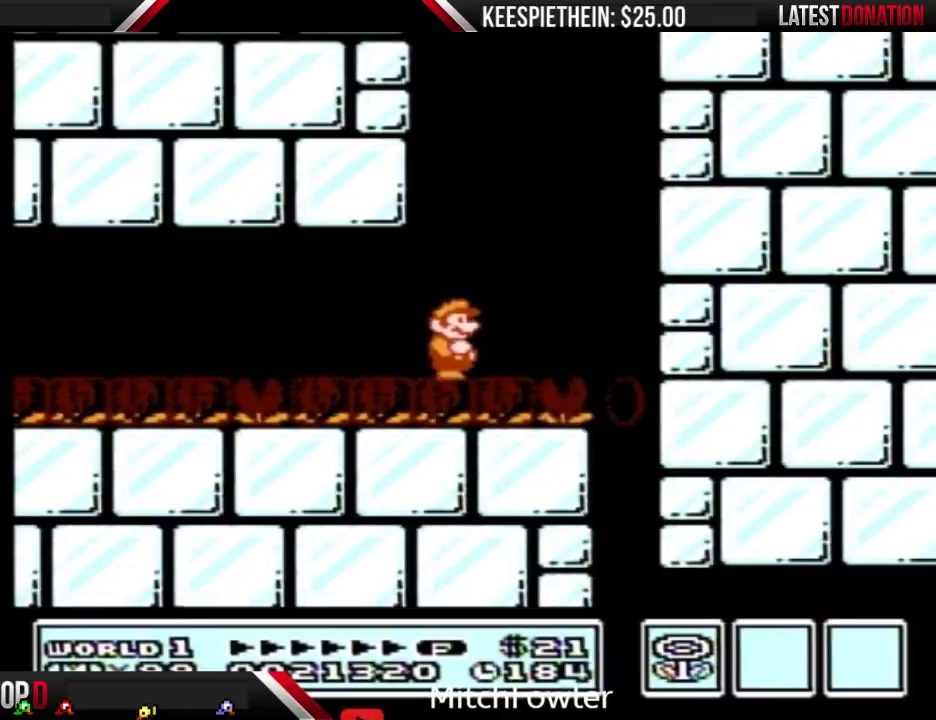
{"buttons": ["A", "DPAD_RIGHT"]}
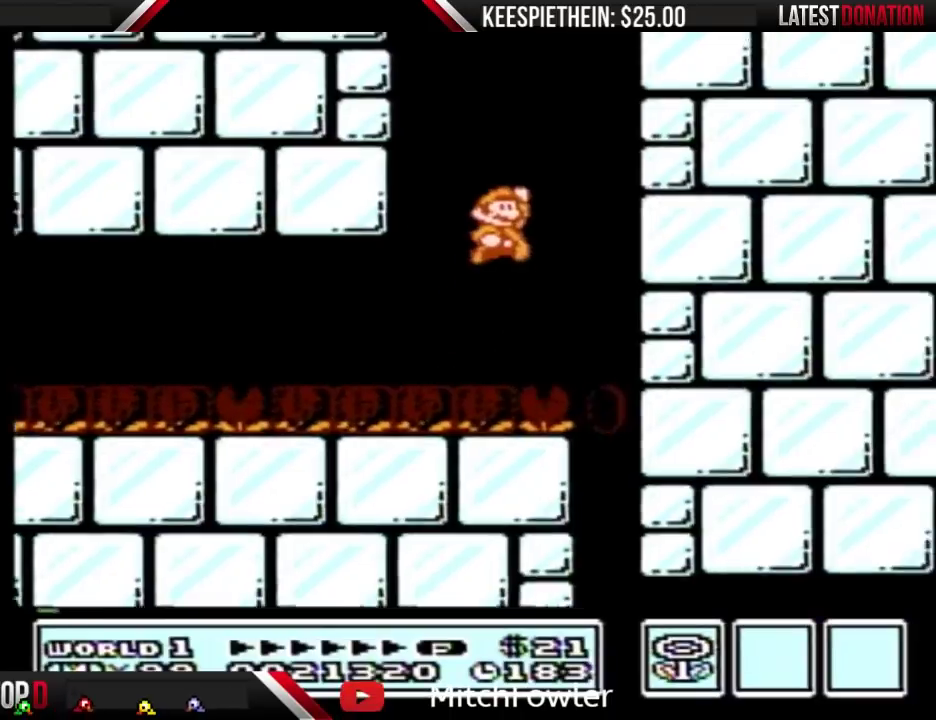
{"buttons": ["B"], "events": [[167, "A", "up"], [167, "DPAD_RIGHT", "up"], [367, "B", "down"]]}
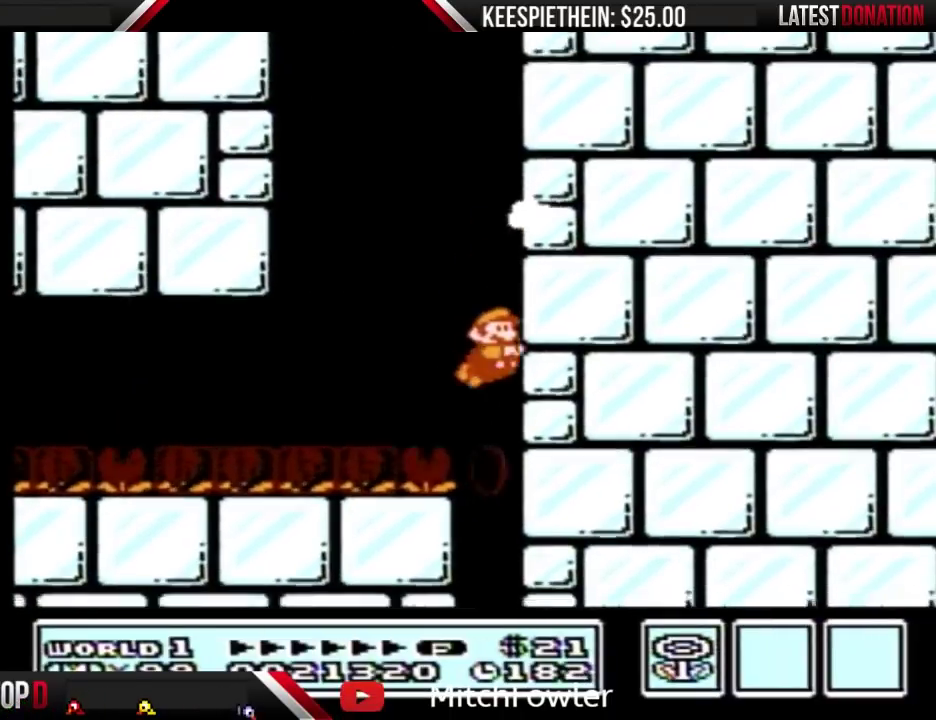
{"buttons": ["B"], "events": []}
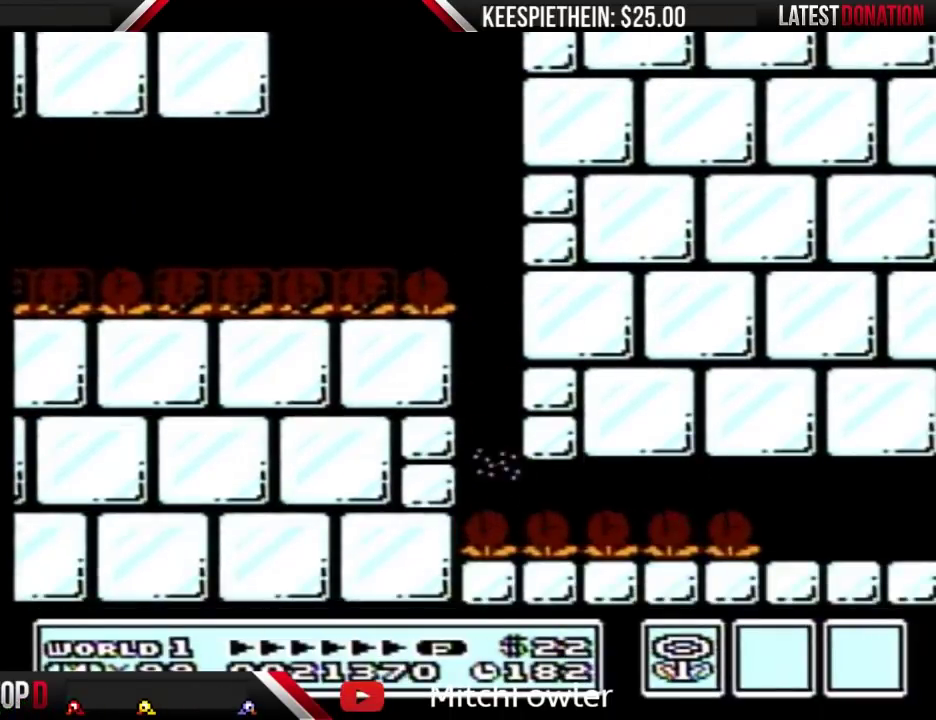
{"buttons": ["B", "DPAD_RIGHT"], "events": [[367, "DPAD_RIGHT", "down"]]}
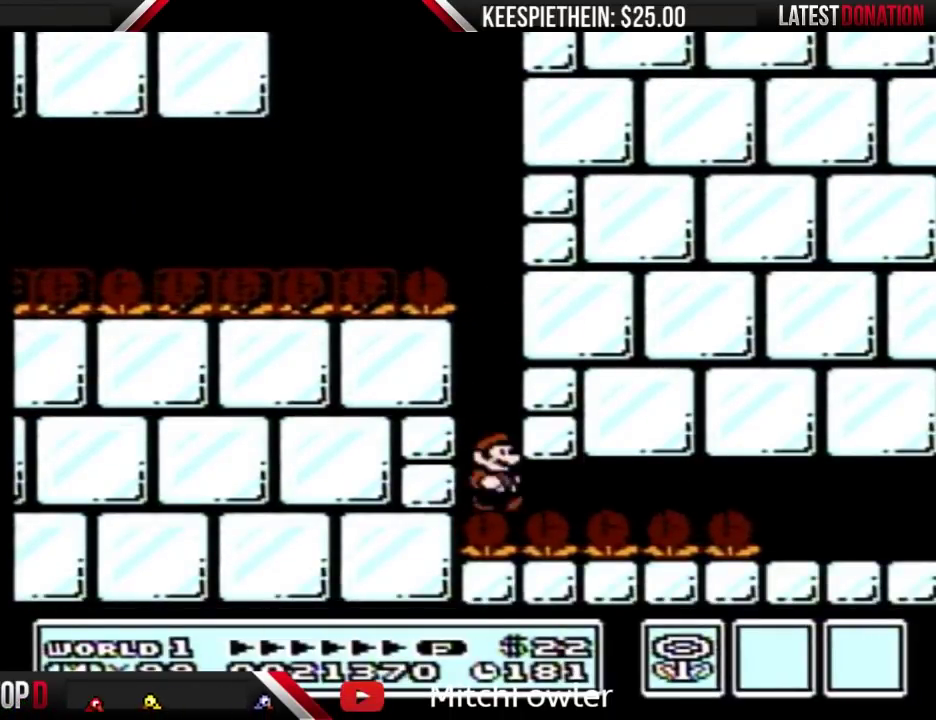
{"buttons": ["B", "DPAD_RIGHT"], "events": []}
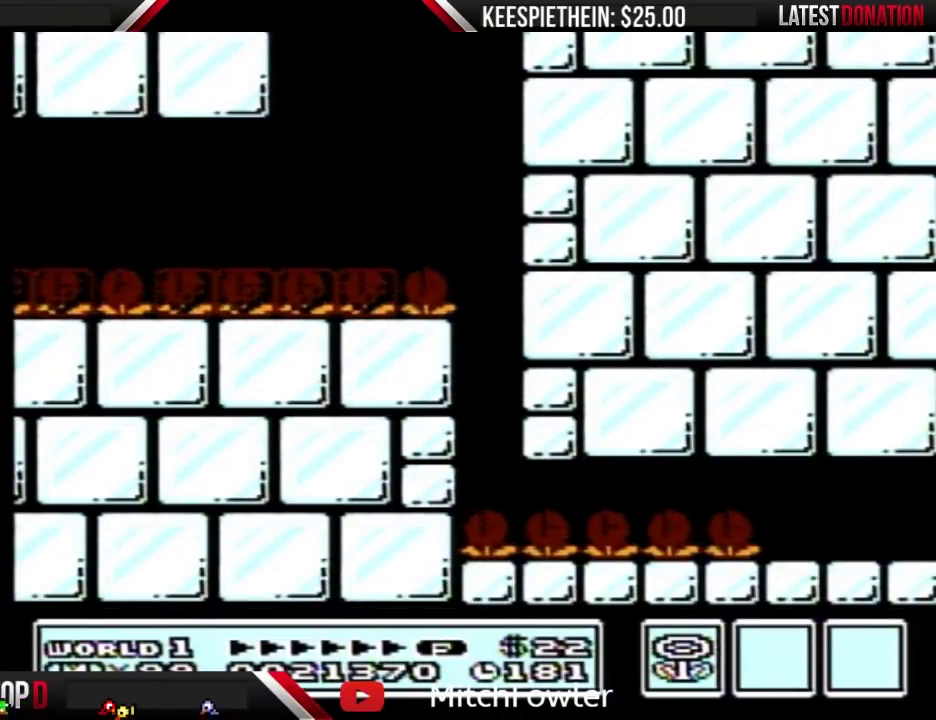
{"buttons": ["B", "DPAD_RIGHT"], "events": []}
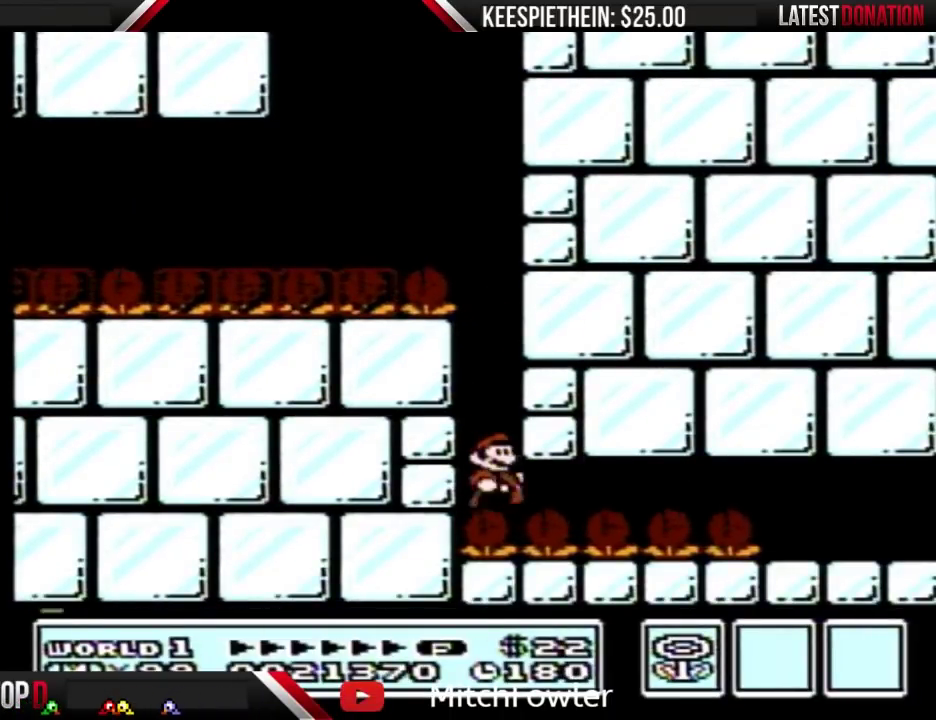
{"buttons": ["B", "DPAD_RIGHT"], "events": []}
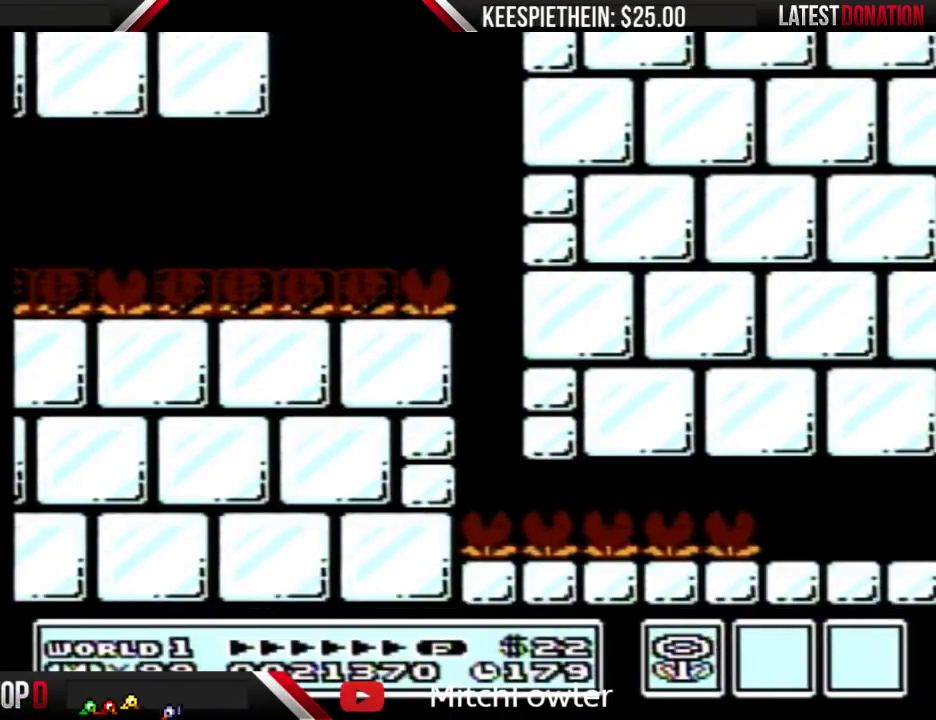
{"buttons": ["B", "DPAD_RIGHT"], "events": []}
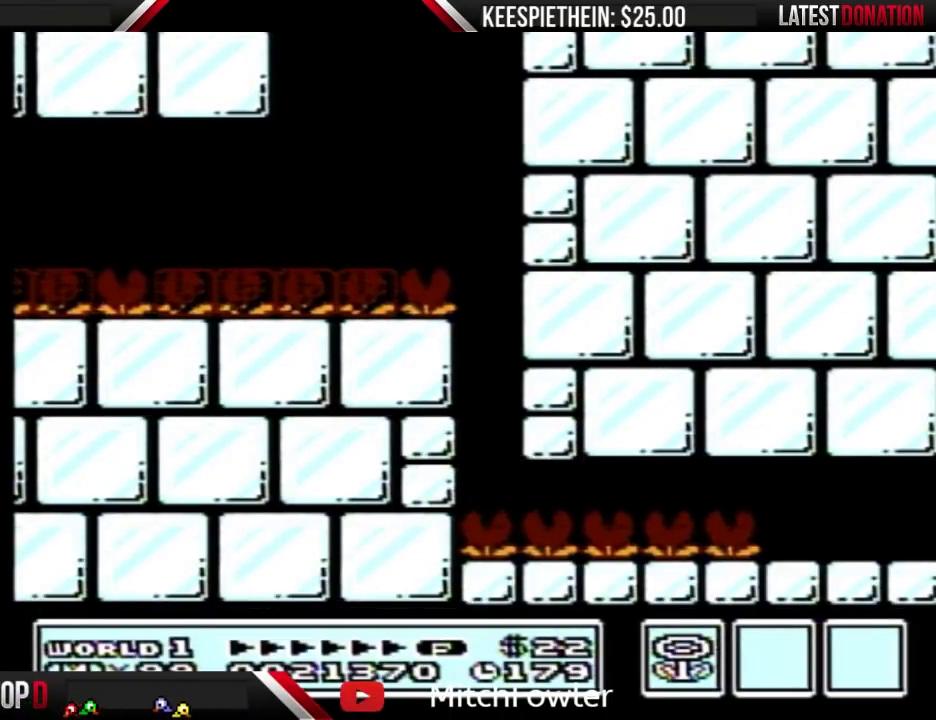
{"buttons": ["B", "DPAD_RIGHT"], "events": []}
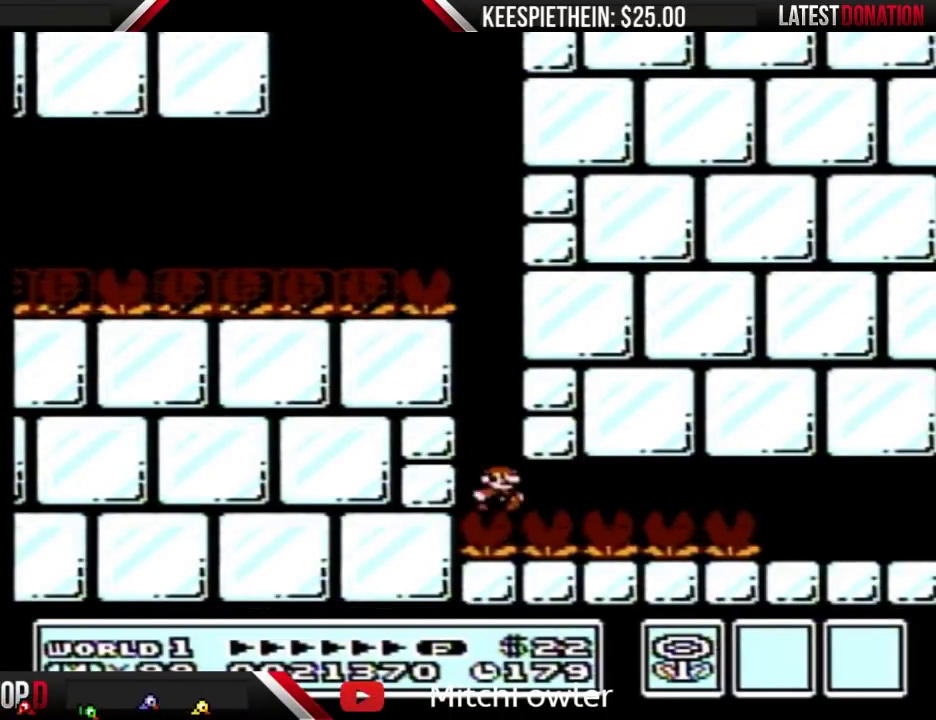
{"buttons": ["A", "B", "DPAD_RIGHT"], "events": [[467, "A", "down"]]}
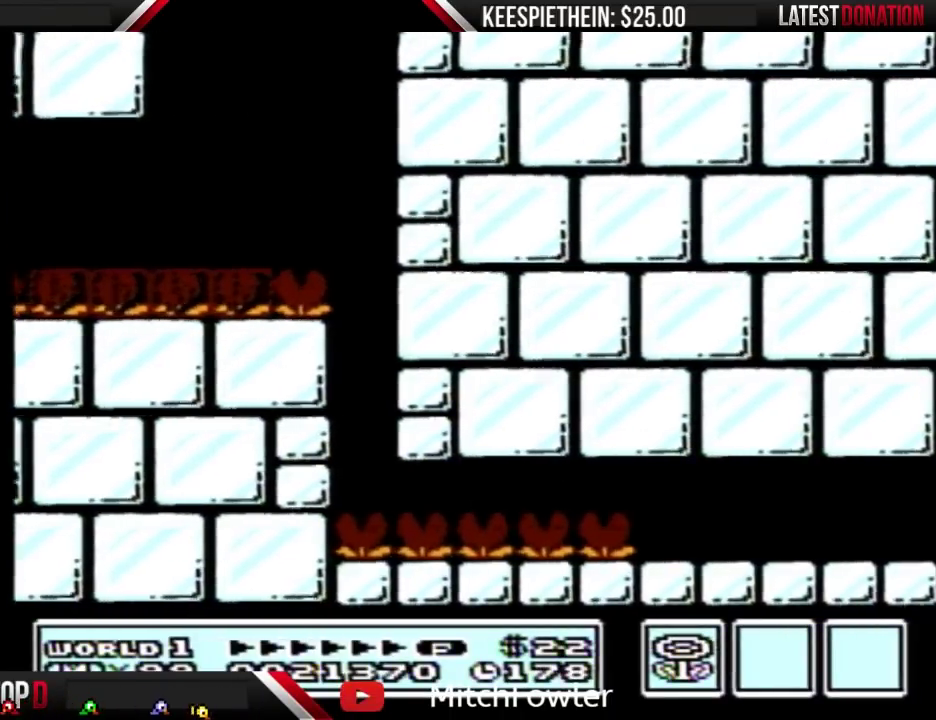
{"buttons": ["B", "DPAD_RIGHT"], "events": [[33, "A", "up"], [133, "A", "down"], [233, "A", "up"], [300, "A", "down"], [367, "A", "up"]]}
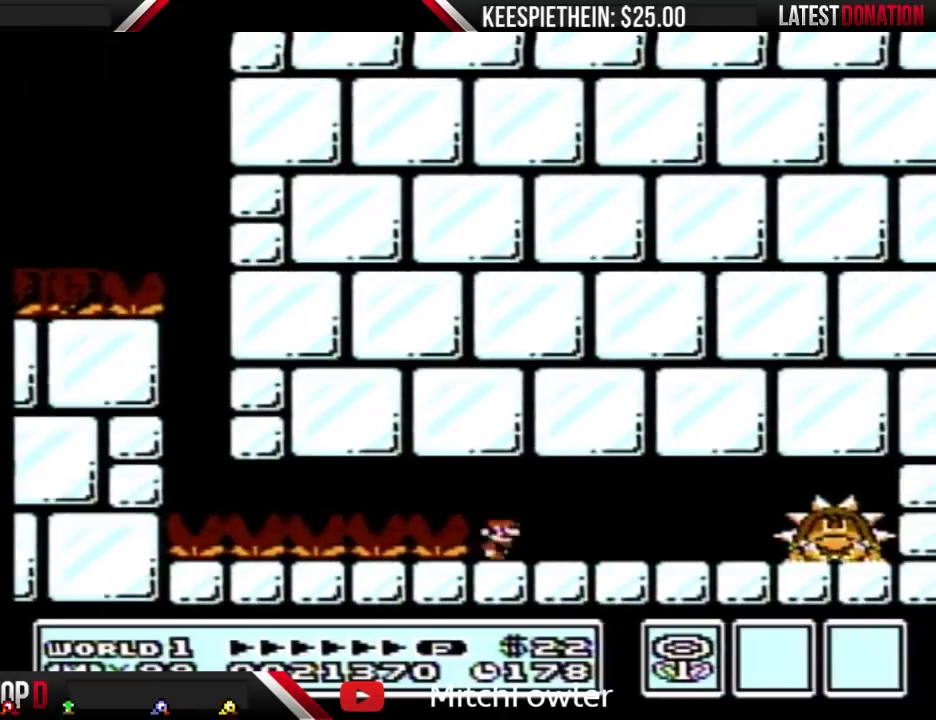
{"buttons": ["B", "DPAD_RIGHT"], "events": [[67, "DPAD_RIGHT", "up"], [233, "DPAD_LEFT", "down"], [333, "DPAD_LEFT", "up"], [433, "DPAD_RIGHT", "down"]]}
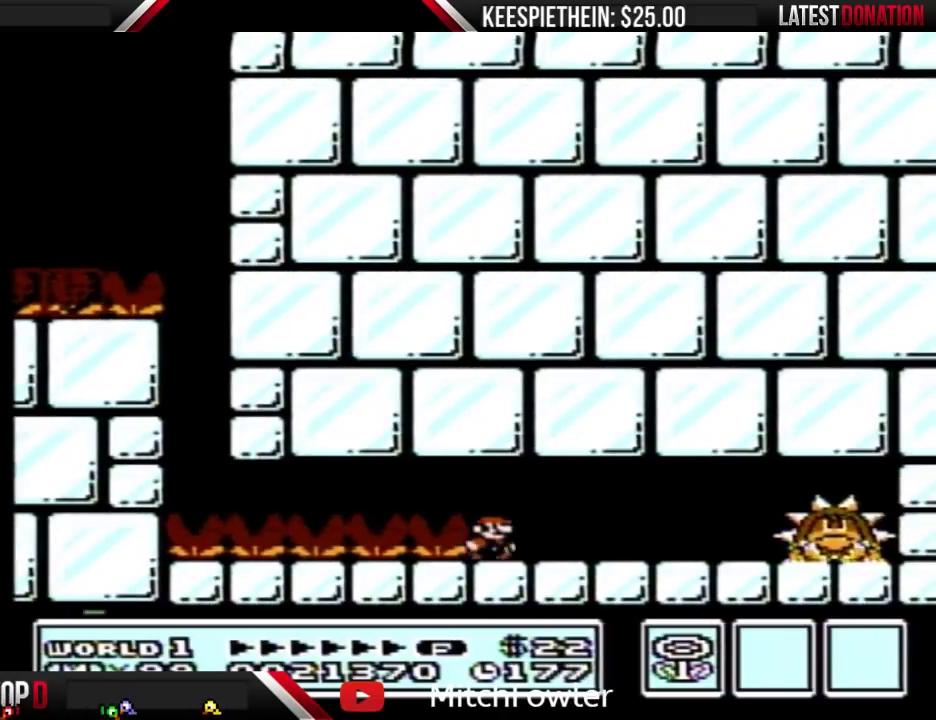
{"buttons": ["B"], "events": [[100, "DPAD_RIGHT", "up"]]}
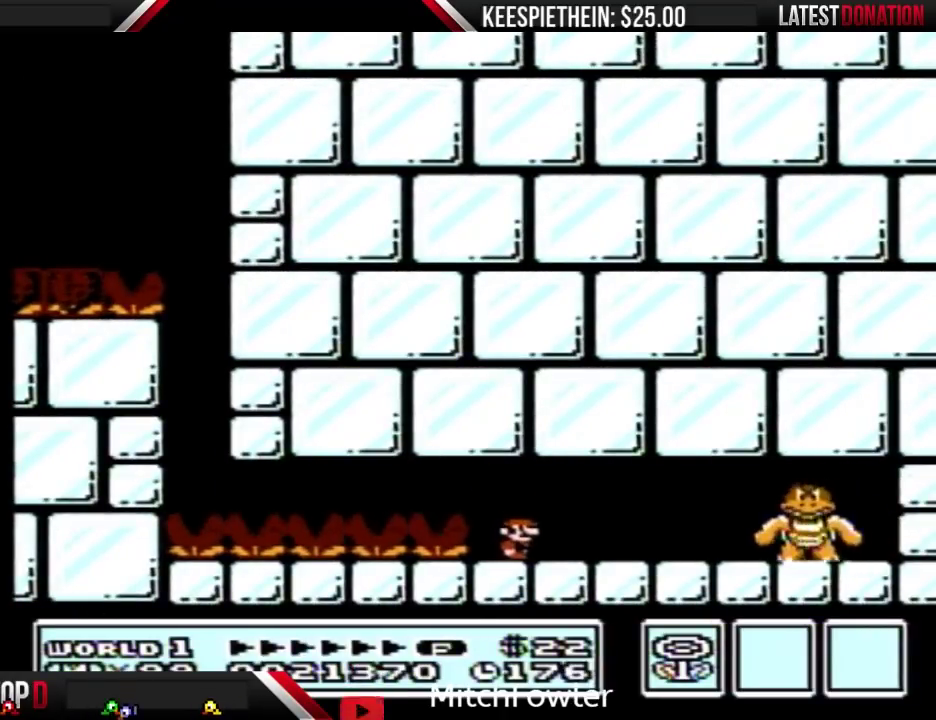
{"buttons": ["B", "DPAD_RIGHT"], "events": [[233, "DPAD_RIGHT", "down"]]}
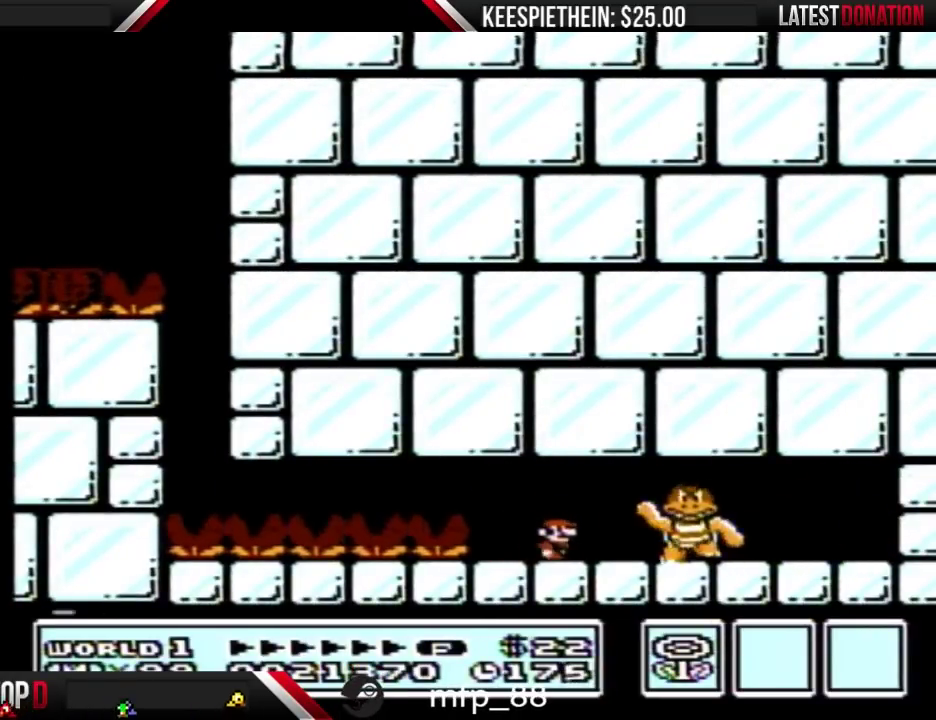
{"buttons": ["B"], "events": [[67, "A", "down"], [267, "A", "up"], [433, "DPAD_RIGHT", "up"]]}
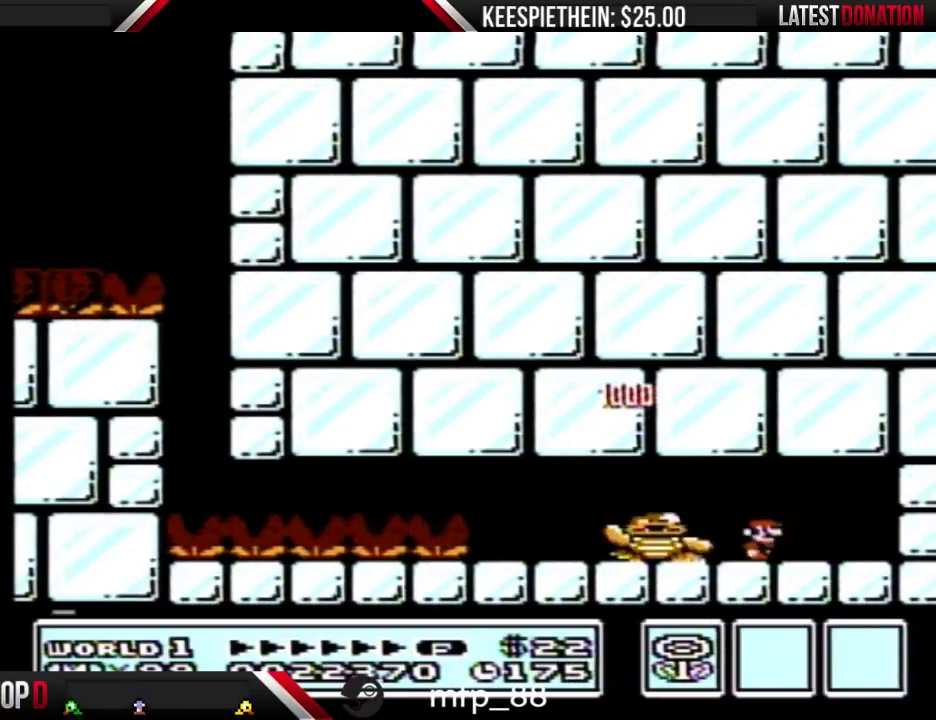
{"buttons": ["B"], "events": []}
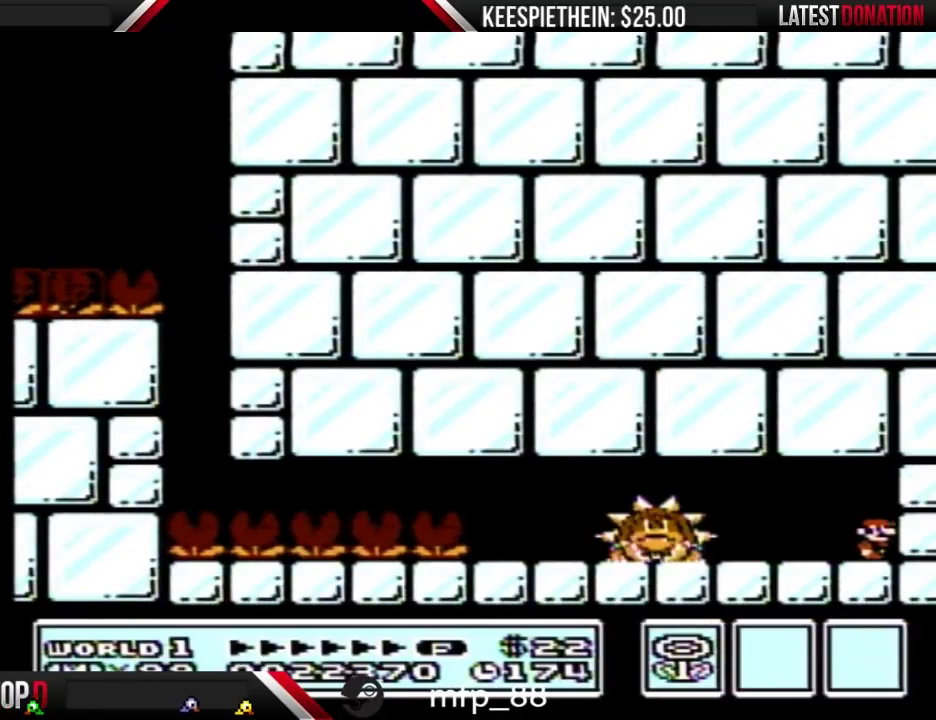
{"buttons": ["B"], "events": []}
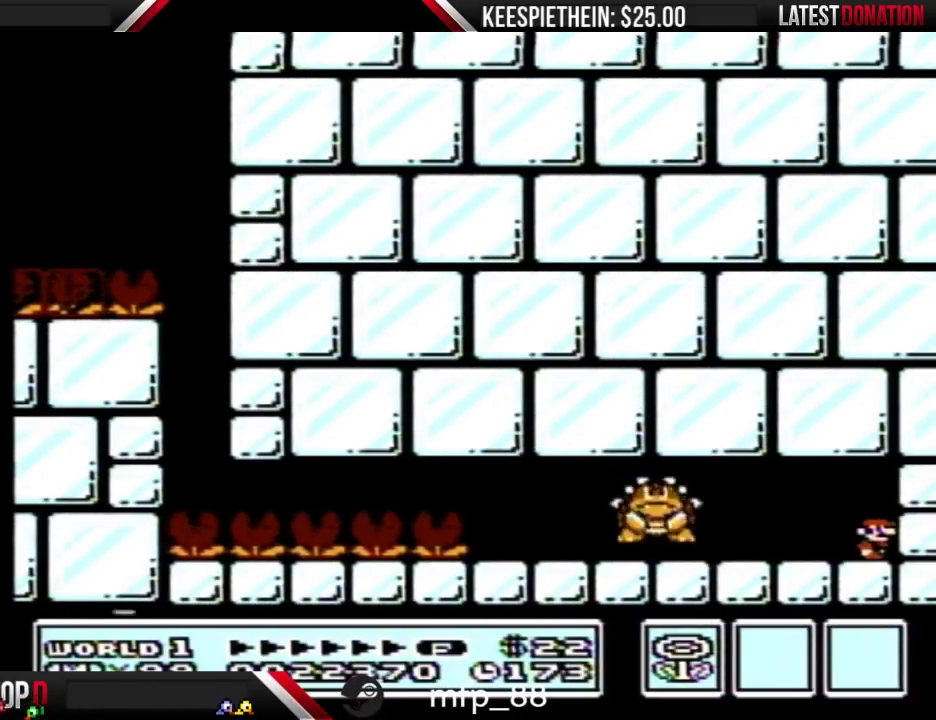
{"buttons": ["B", "DPAD_LEFT"], "events": [[333, "DPAD_LEFT", "down"]]}
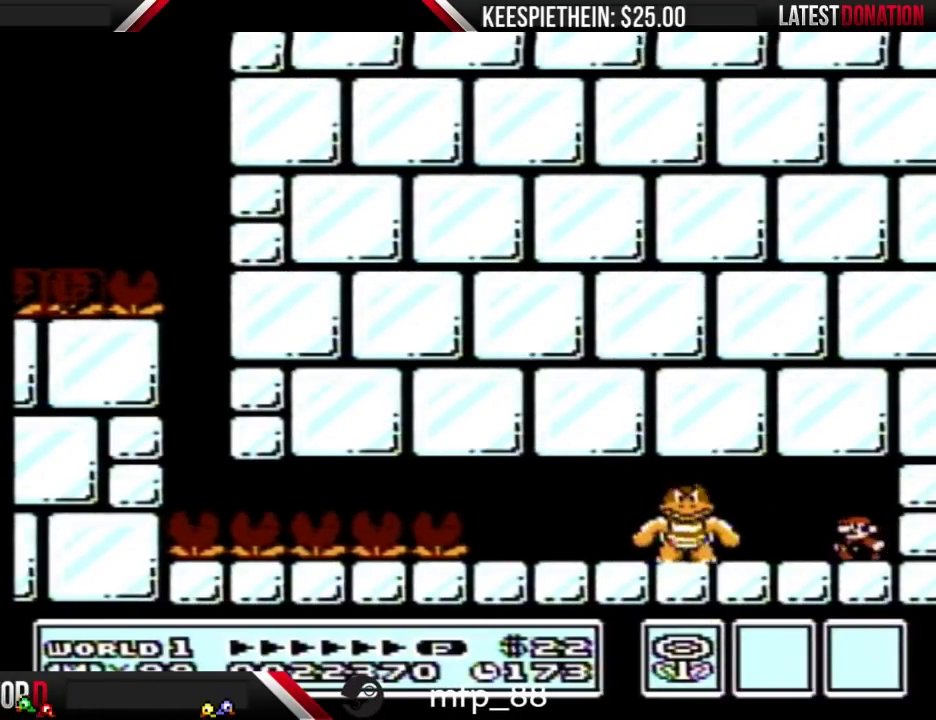
{"buttons": ["B"], "events": [[133, "A", "down"], [400, "A", "up"], [467, "DPAD_LEFT", "up"]]}
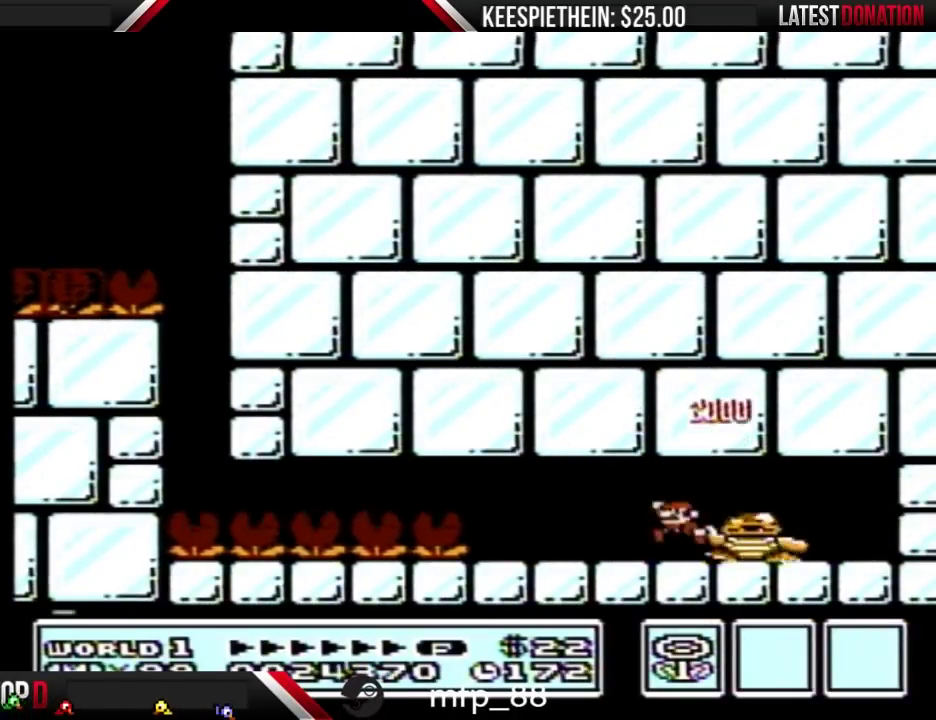
{"buttons": ["B"], "events": [[67, "DPAD_RIGHT", "down"], [233, "A", "down"], [367, "A", "up"], [367, "DPAD_RIGHT", "up"]]}
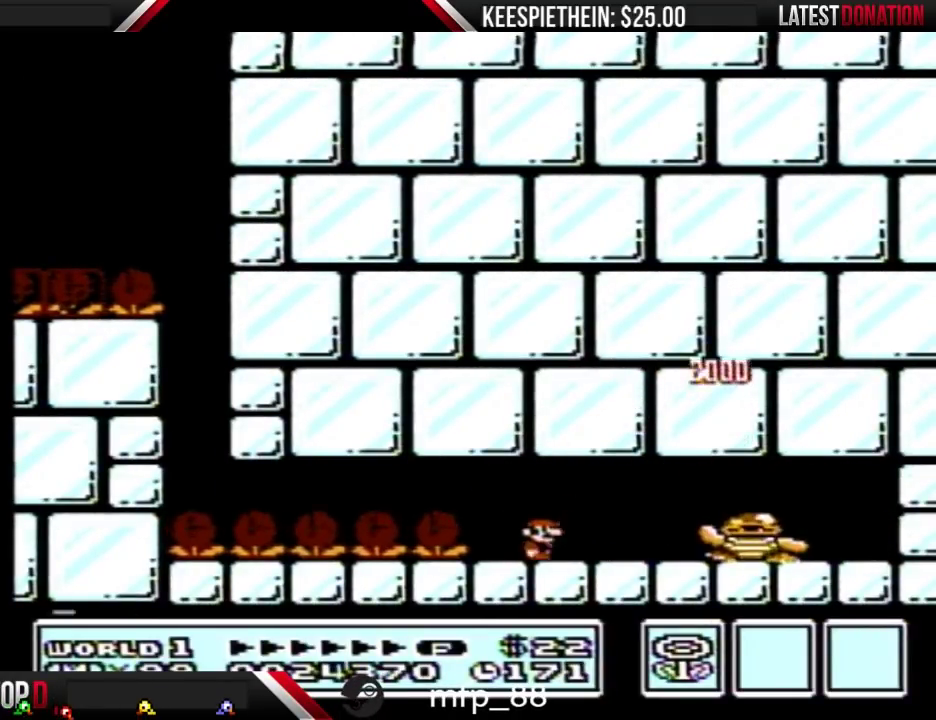
{"buttons": ["B", "DPAD_RIGHT"], "events": [[67, "DPAD_RIGHT", "down"], [267, "DPAD_RIGHT", "up"], [367, "DPAD_RIGHT", "down"]]}